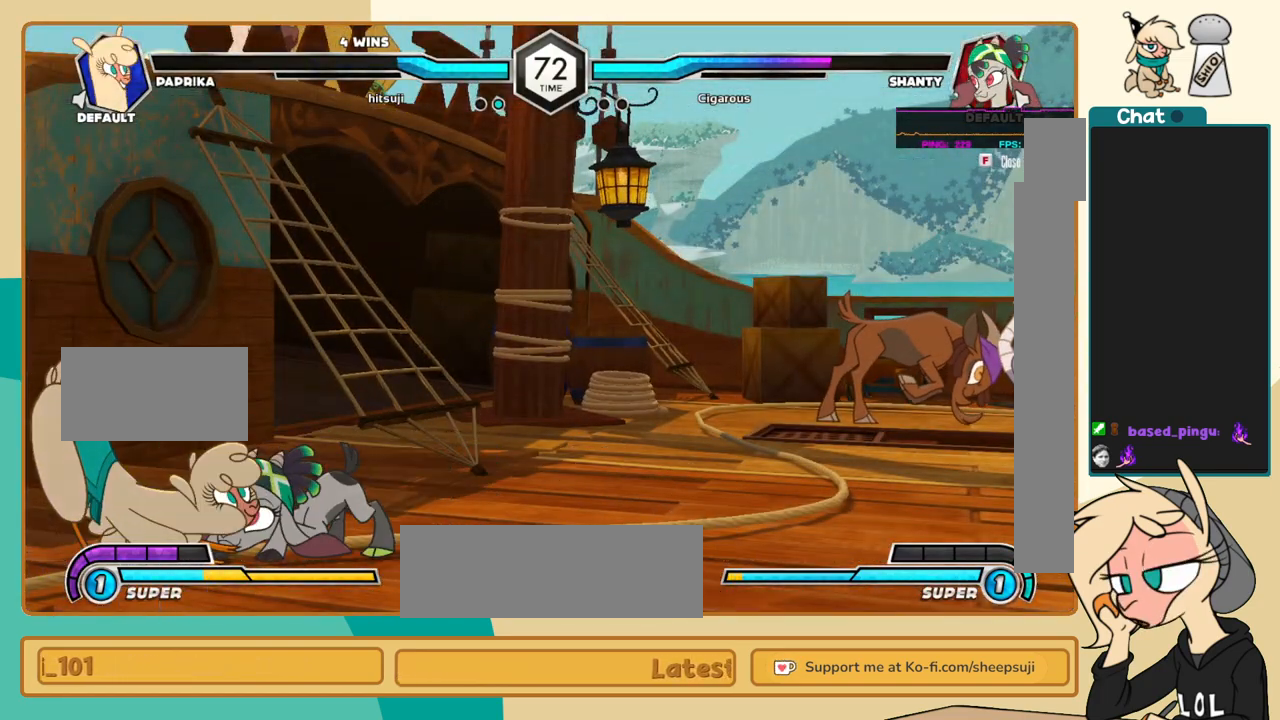
Gameplay with keyboard; each line is a JSON object with the keys held at the frame after it. "events" lists presses ("down") and releases ("up") of "a", "c", "d", "i", "j", "k", "l", "s", "x" and "z" between this image and that frame as [ms after this image, input, new state], when the widget could be followed in between. No other keys are recorded. Mouse input is not recorded.
{"keys": ["j", "k"], "events": [[133, "k", "up"], [467, "k", "down"]]}
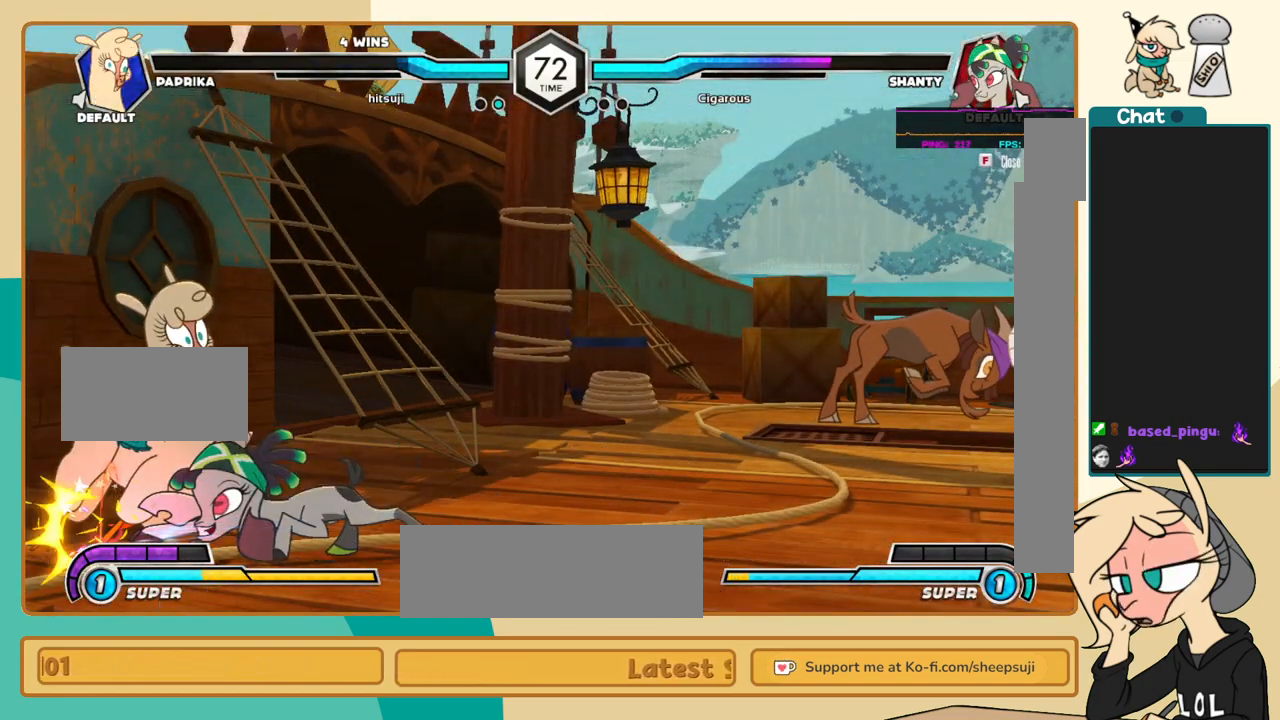
{"keys": ["j", "k"], "events": []}
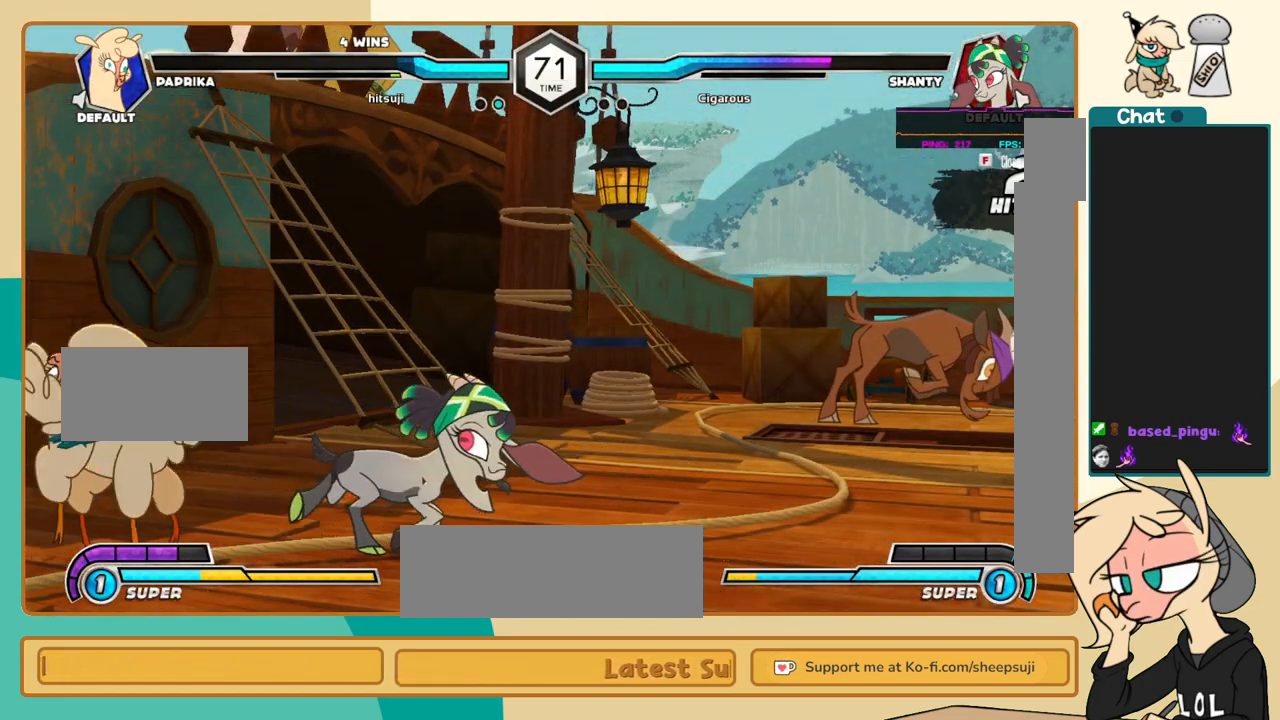
{"keys": ["j", "k"], "events": []}
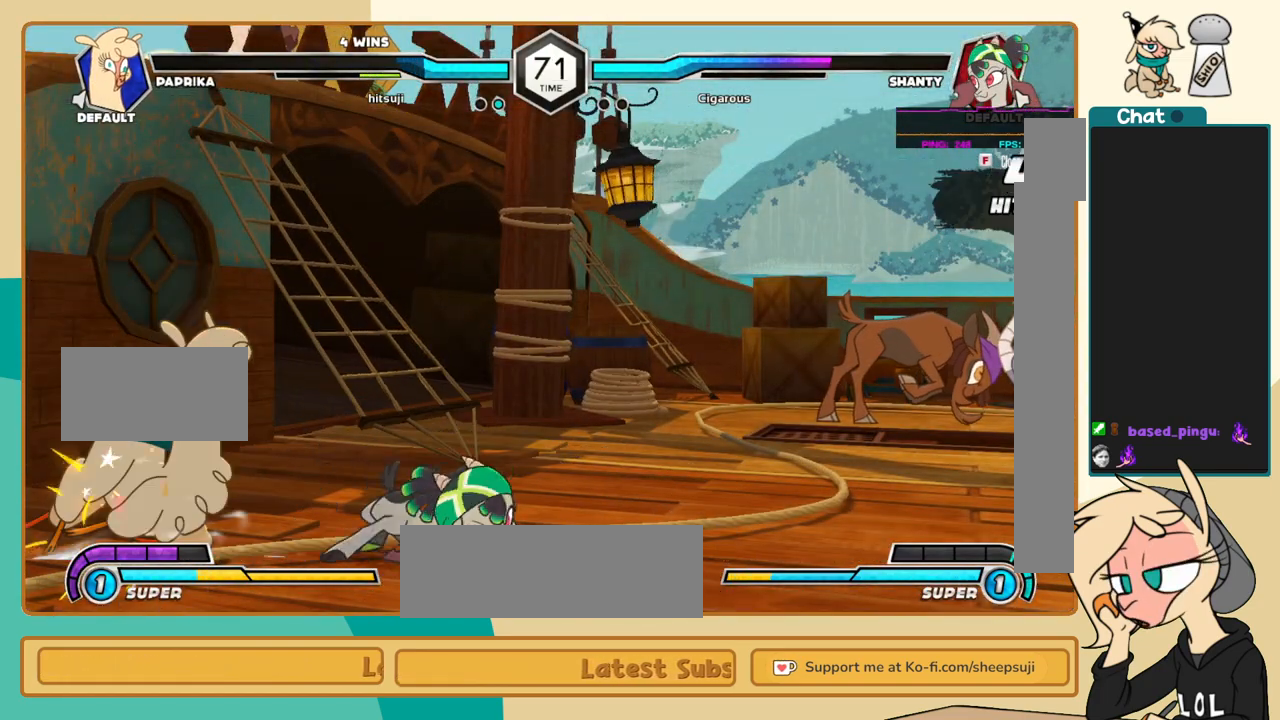
{"keys": ["j", "k"], "events": []}
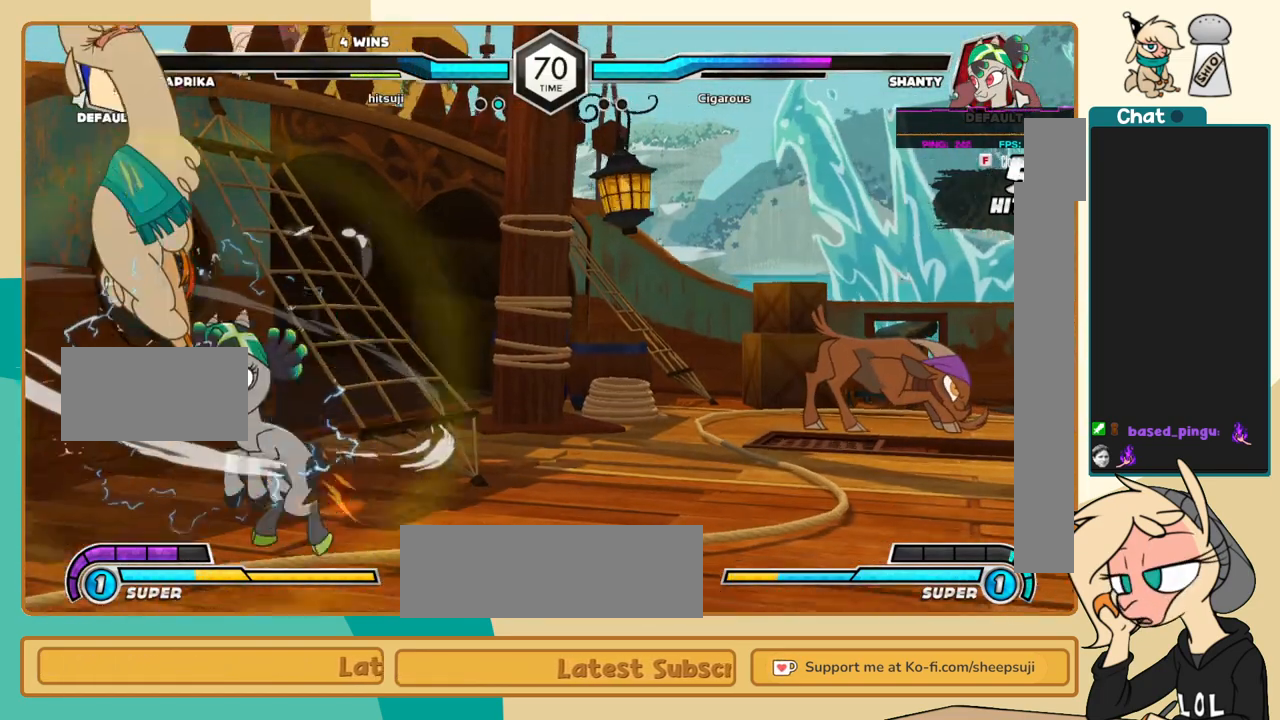
{"keys": ["c"], "events": [[50, "k", "up"], [100, "c", "down"], [100, "j", "up"]]}
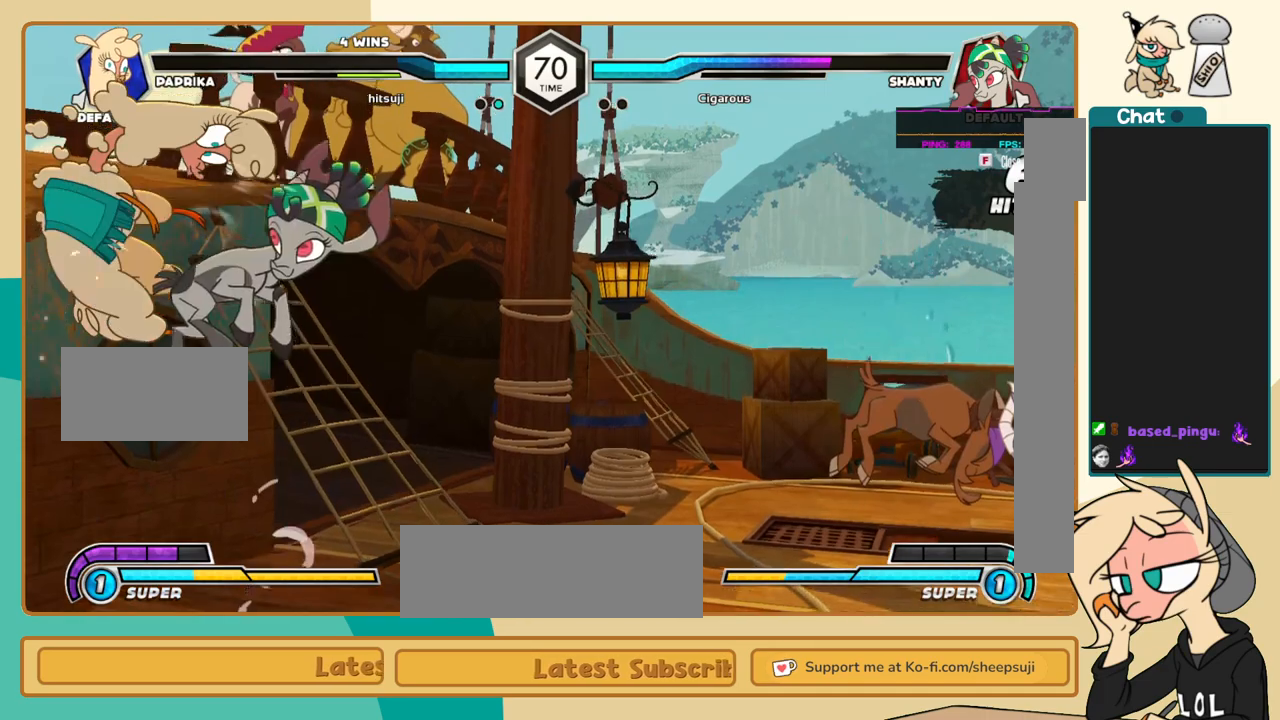
{"keys": ["c"], "events": []}
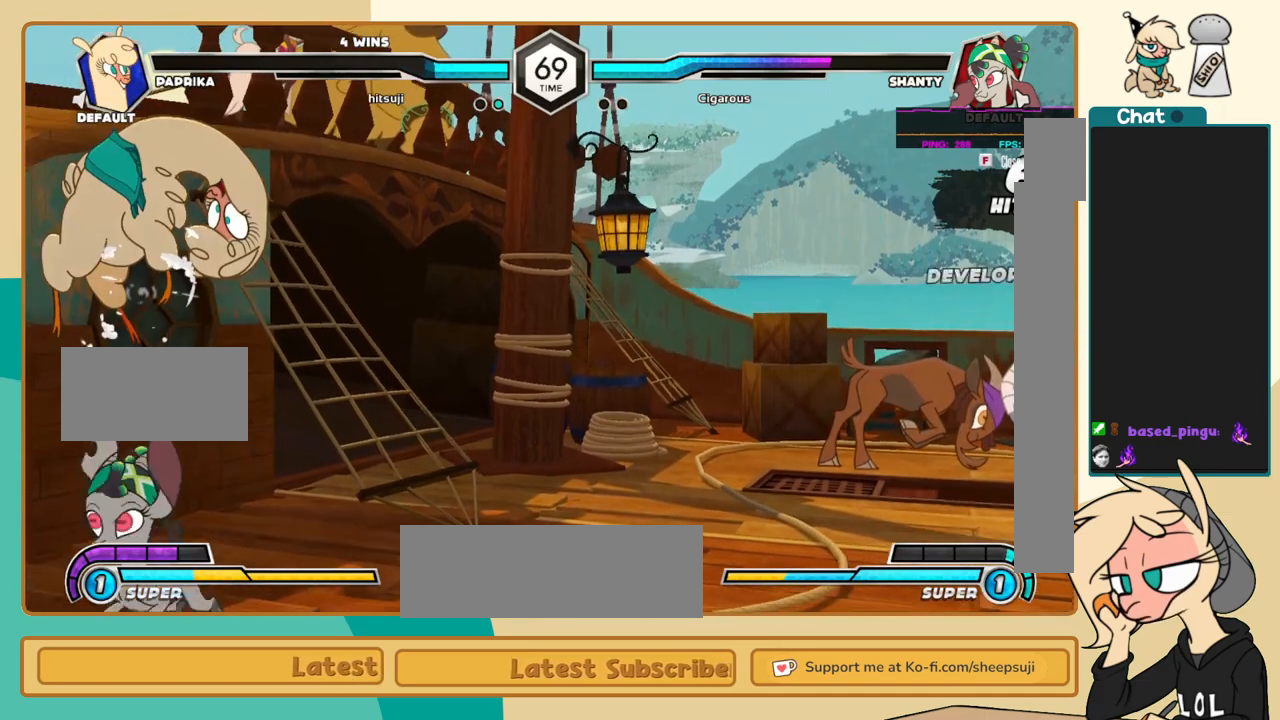
{"keys": ["j", "k"], "events": [[83, "c", "up"], [83, "j", "down"], [267, "k", "down"]]}
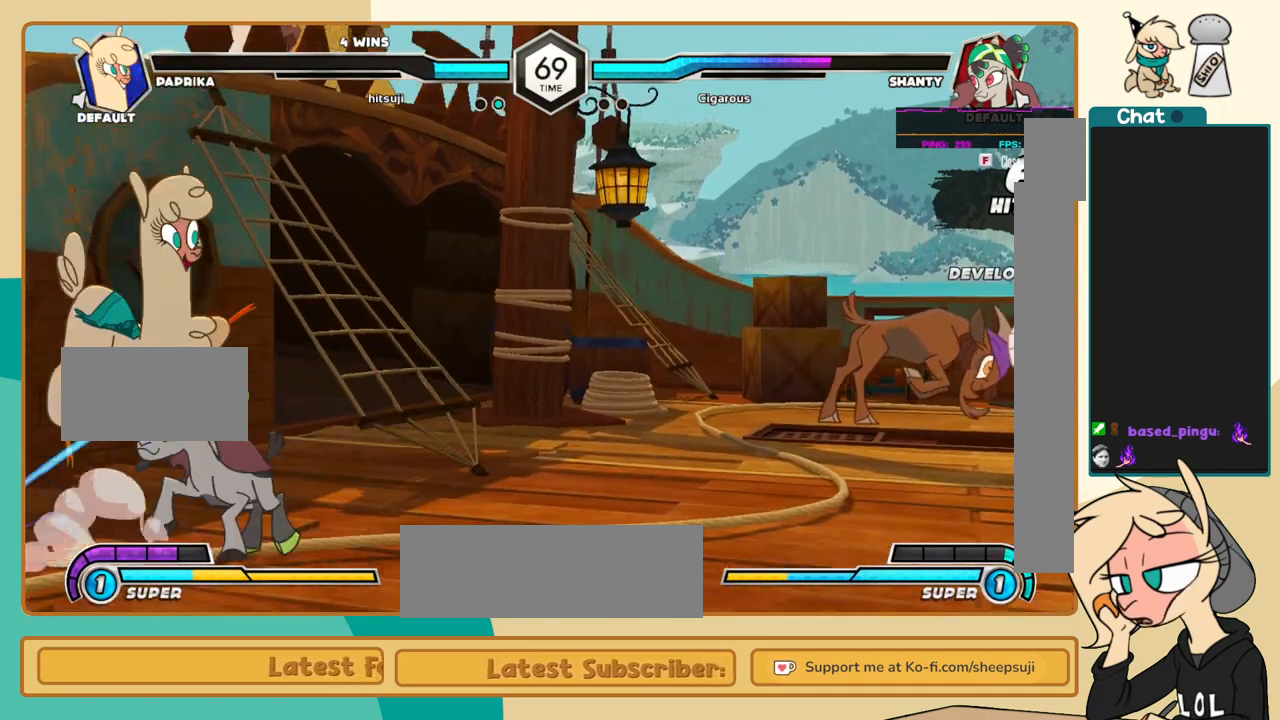
{"keys": ["j", "k"], "events": []}
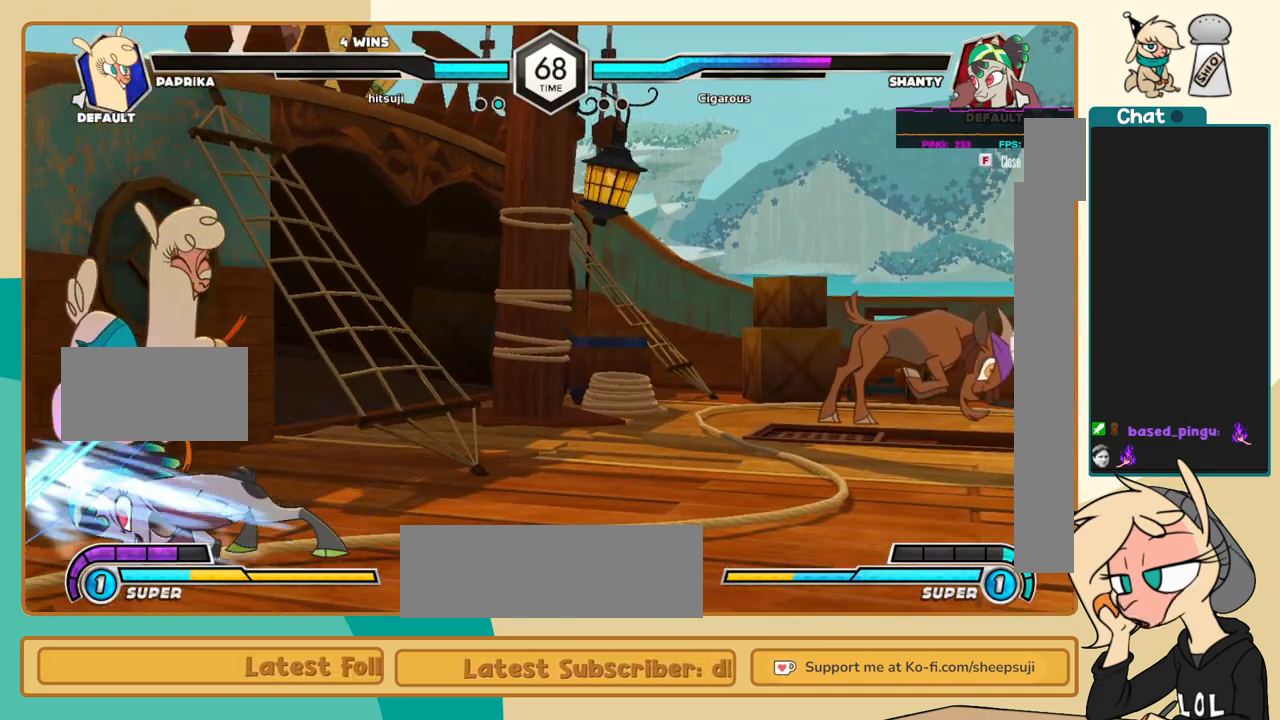
{"keys": ["j", "k"], "events": []}
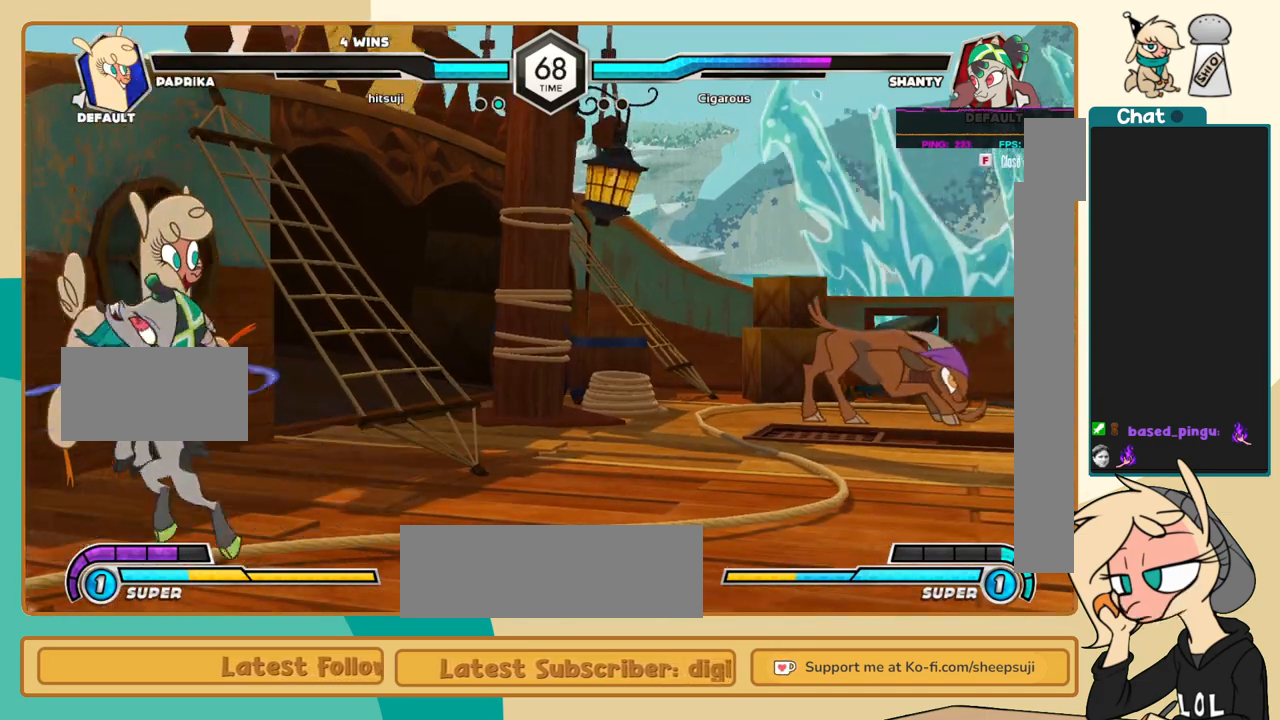
{"keys": ["j", "k"], "events": [[367, "a", "down"], [417, "a", "up"]]}
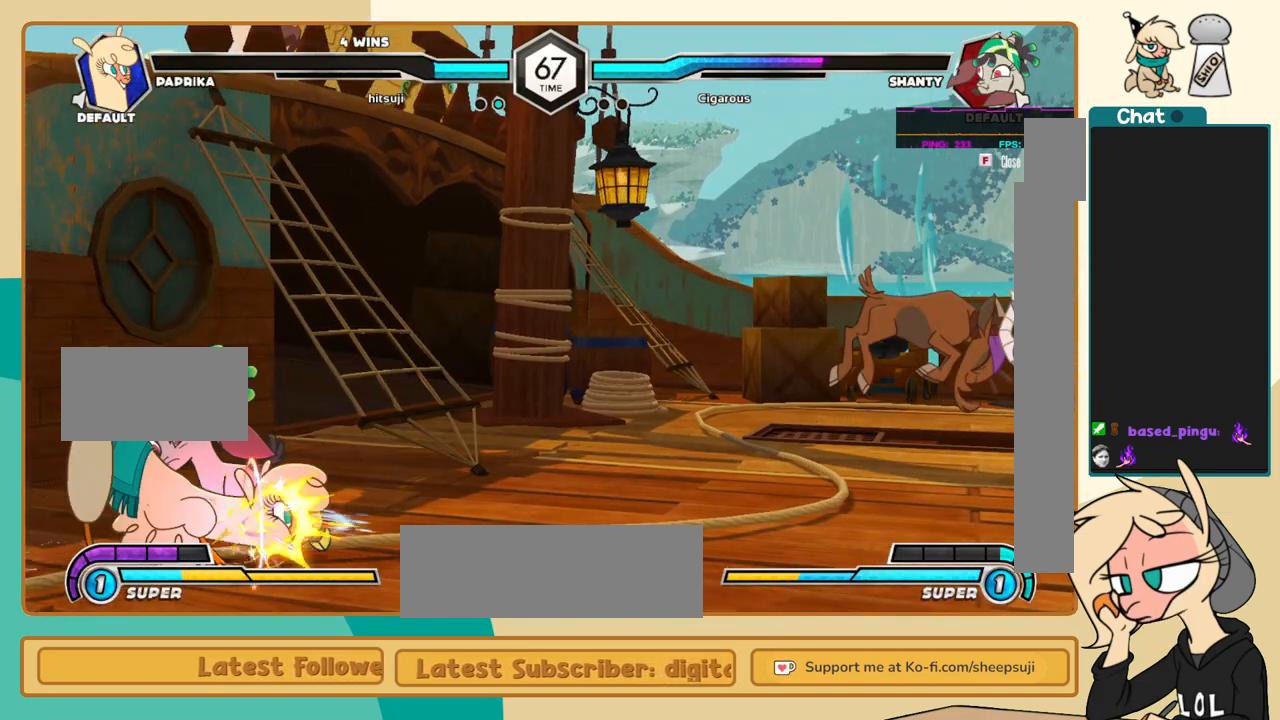
{"keys": ["l", "s"], "events": [[50, "c", "down"], [100, "c", "up"], [433, "j", "up"], [433, "k", "up"], [433, "l", "down"], [483, "s", "down"]]}
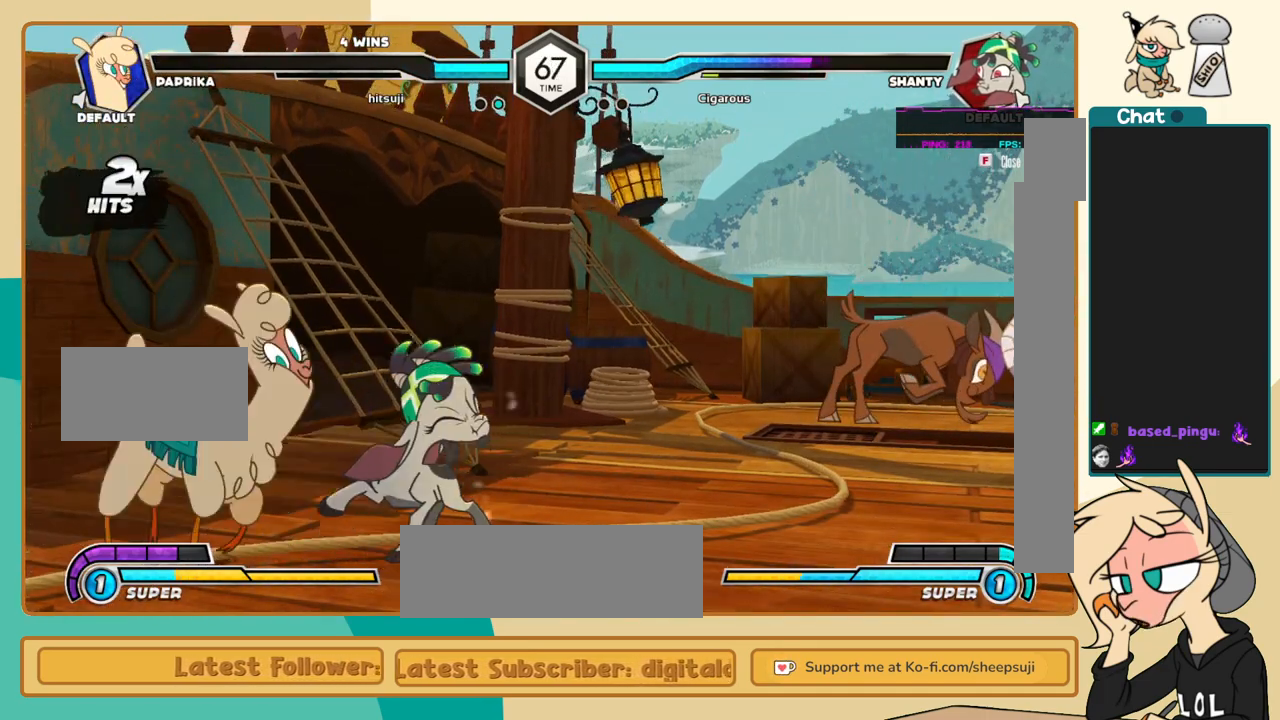
{"keys": ["l"], "events": [[17, "s", "up"]]}
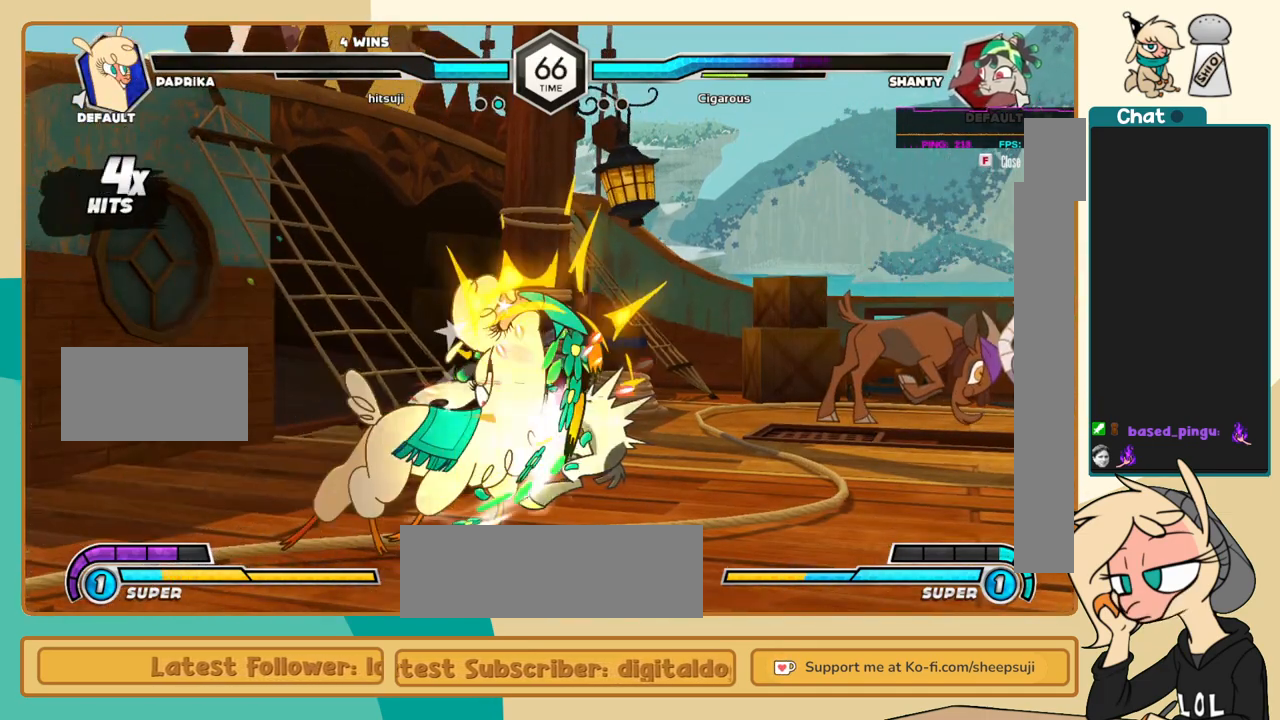
{"keys": ["j", "k"], "events": [[33, "i", "down"], [133, "c", "down"], [133, "i", "up"], [133, "l", "up"], [183, "c", "up"], [217, "j", "down"], [417, "k", "down"]]}
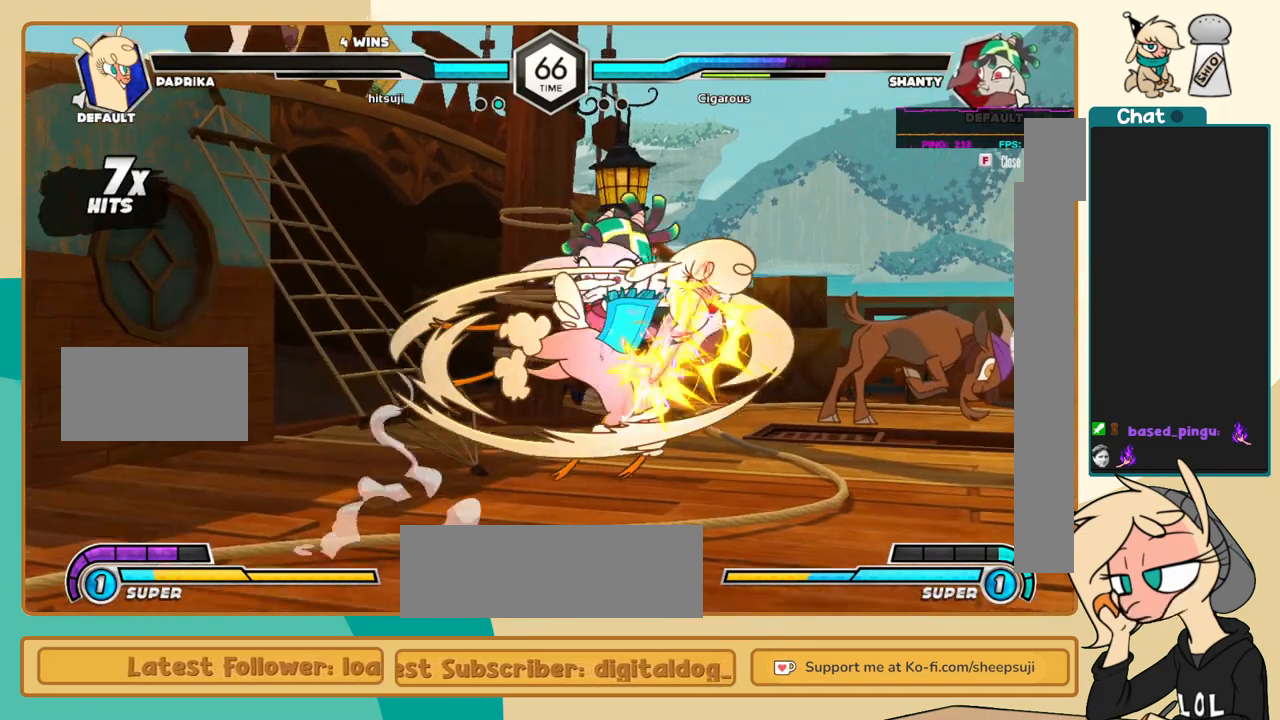
{"keys": ["a", "l"], "events": [[383, "l", "down"], [433, "j", "up"], [433, "k", "up"], [467, "a", "down"]]}
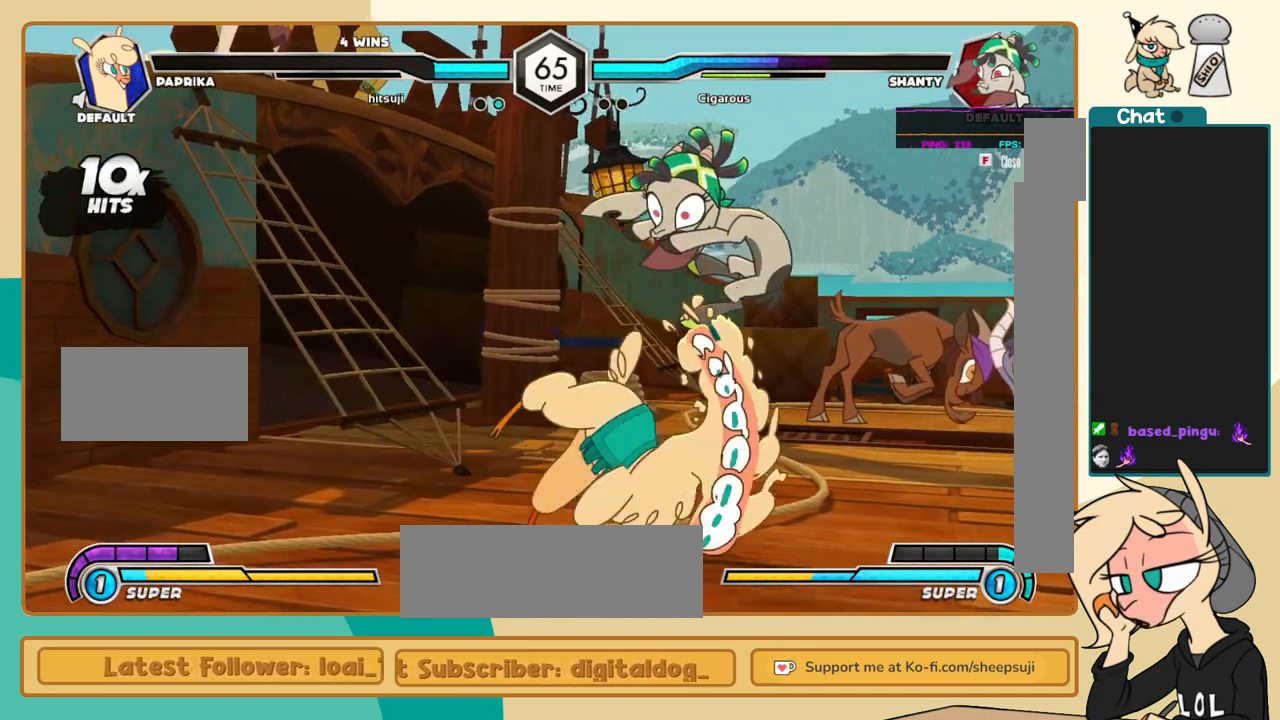
{"keys": [], "events": [[17, "a", "up"], [300, "i", "down"], [400, "c", "down"], [400, "i", "up"], [400, "l", "up"], [483, "c", "up"]]}
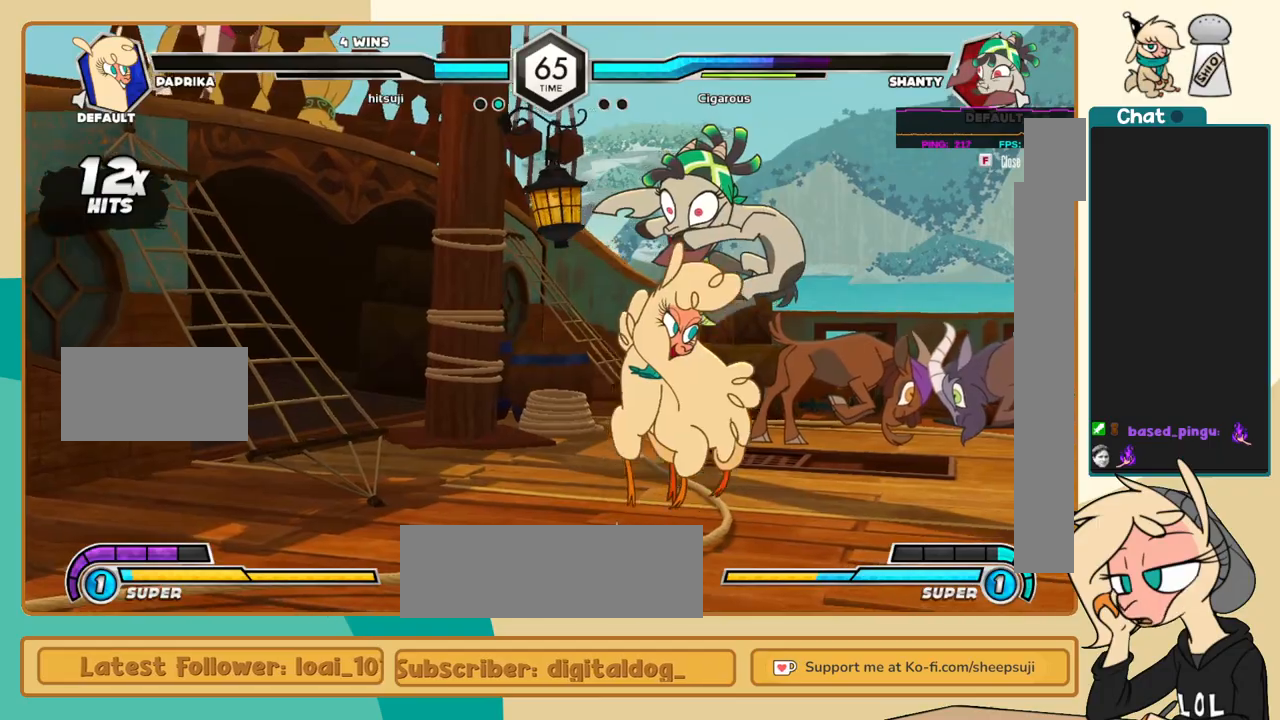
{"keys": ["j"], "events": [[33, "j", "down"]]}
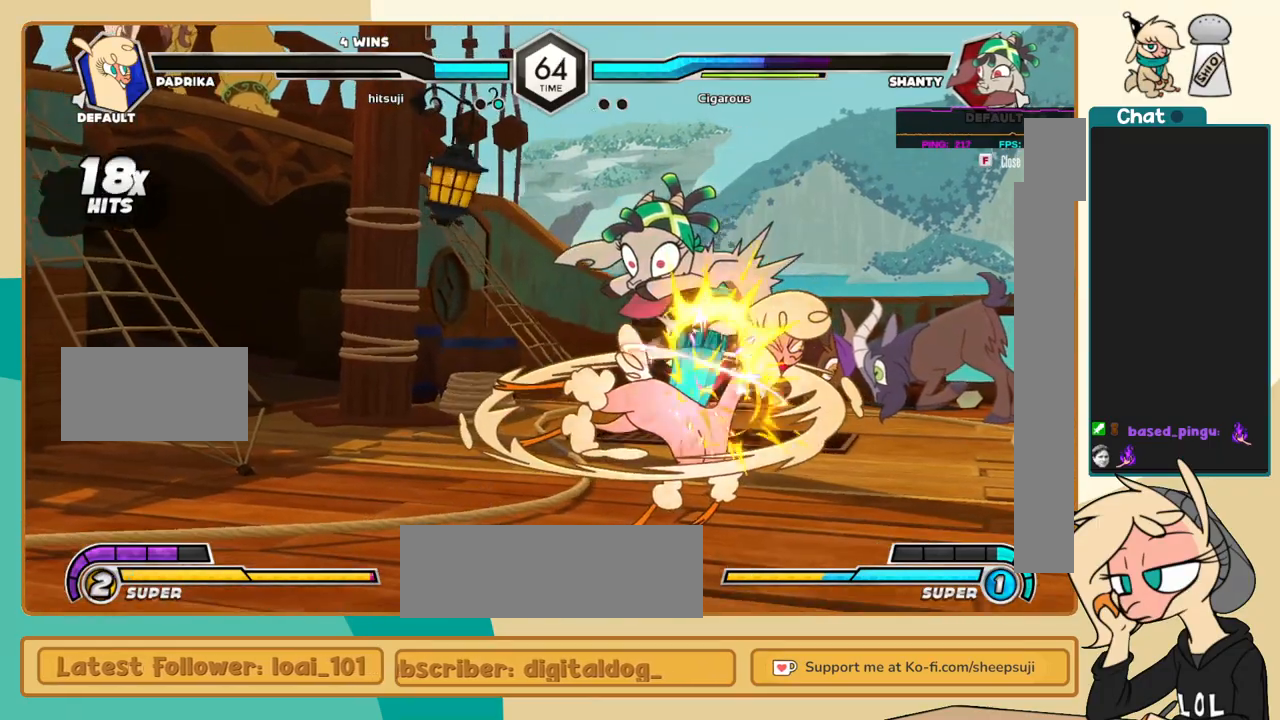
{"keys": ["j", "k"], "events": [[283, "s", "down"], [333, "k", "down"], [383, "s", "up"]]}
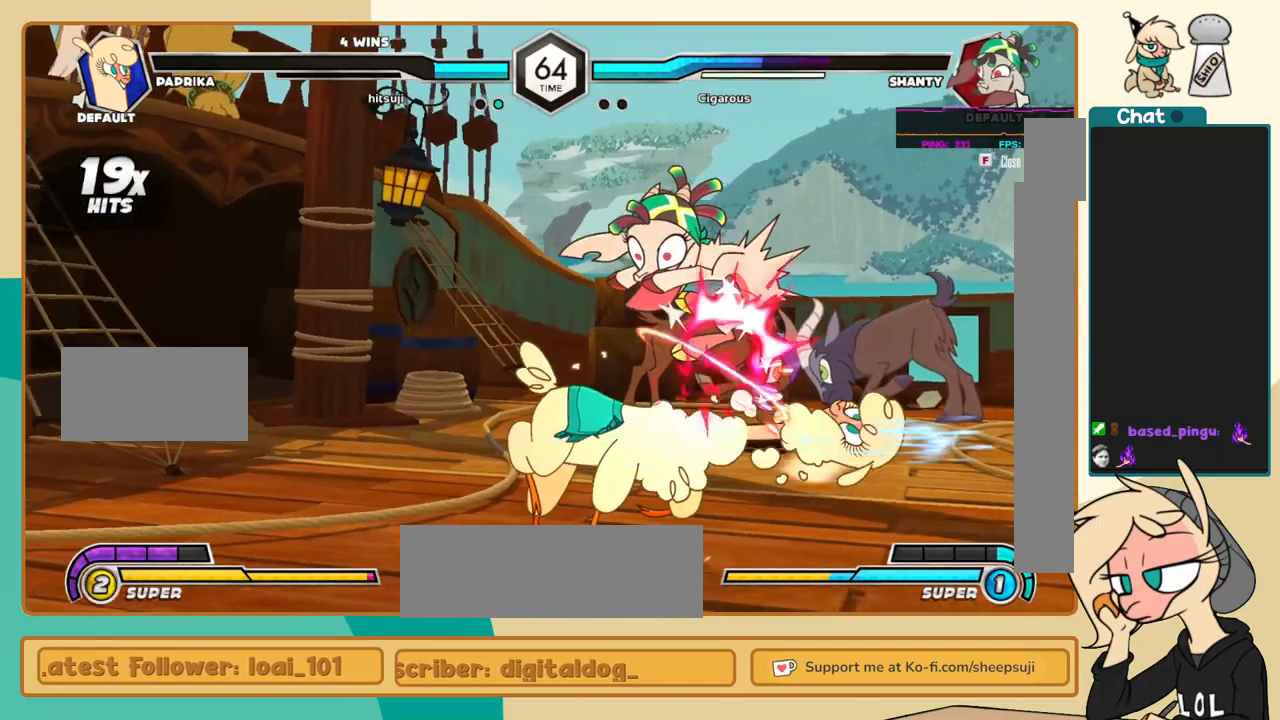
{"keys": ["l"], "events": [[17, "c", "down"], [67, "c", "up"], [300, "j", "up"], [300, "k", "up"], [300, "l", "down"], [350, "s", "down"], [400, "s", "up"]]}
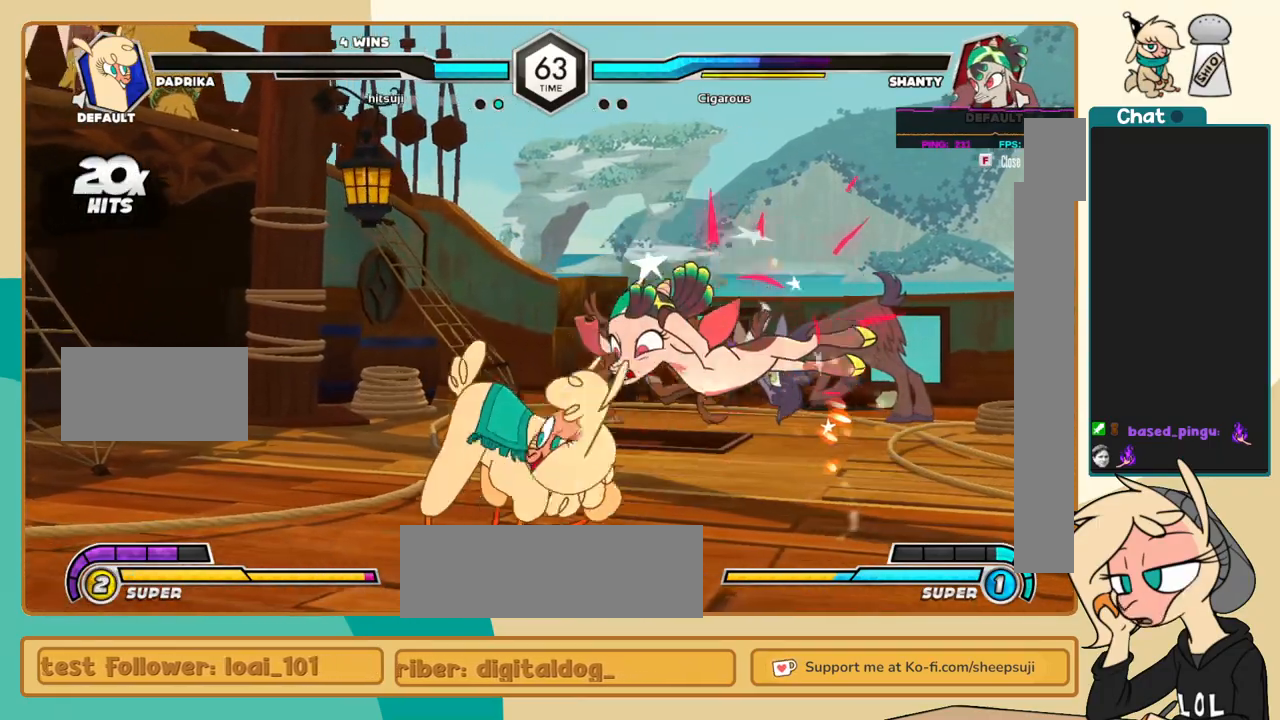
{"keys": ["i", "l"], "events": [[500, "i", "down"]]}
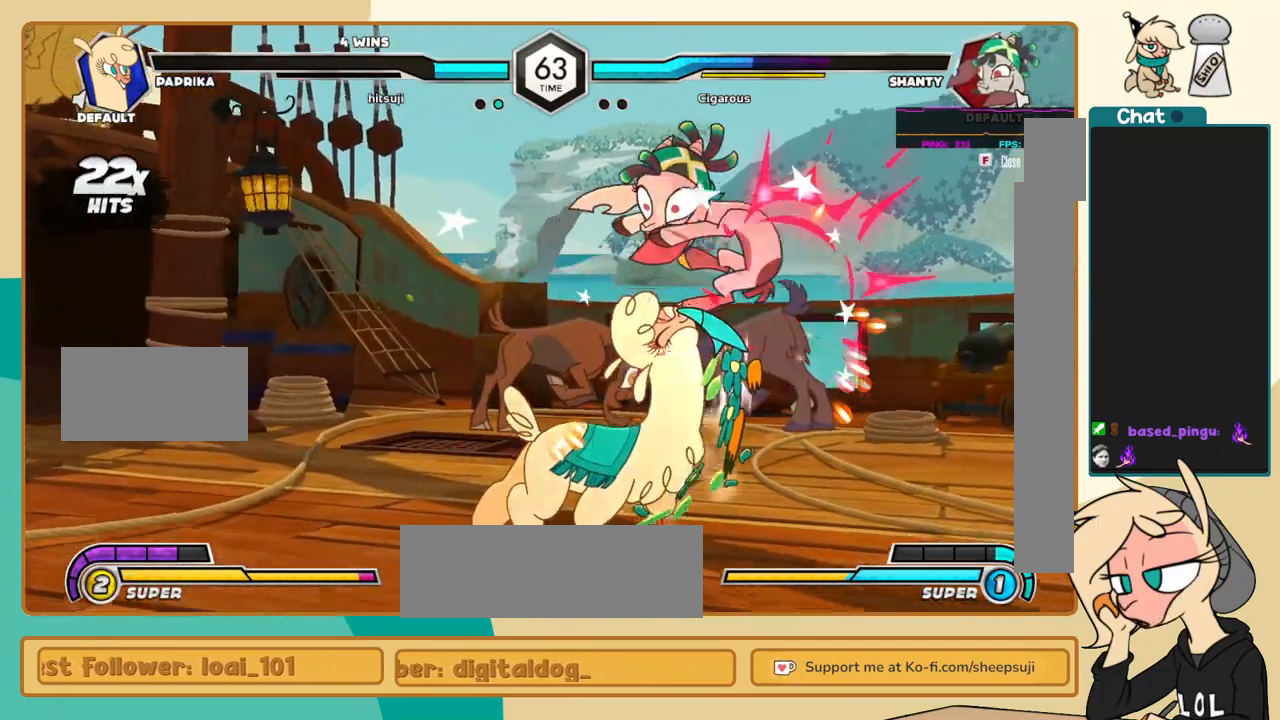
{"keys": ["j"], "events": [[50, "i", "up"], [50, "l", "up"], [50, "s", "down"], [100, "s", "up"], [233, "c", "down"], [283, "c", "up"], [467, "j", "down"]]}
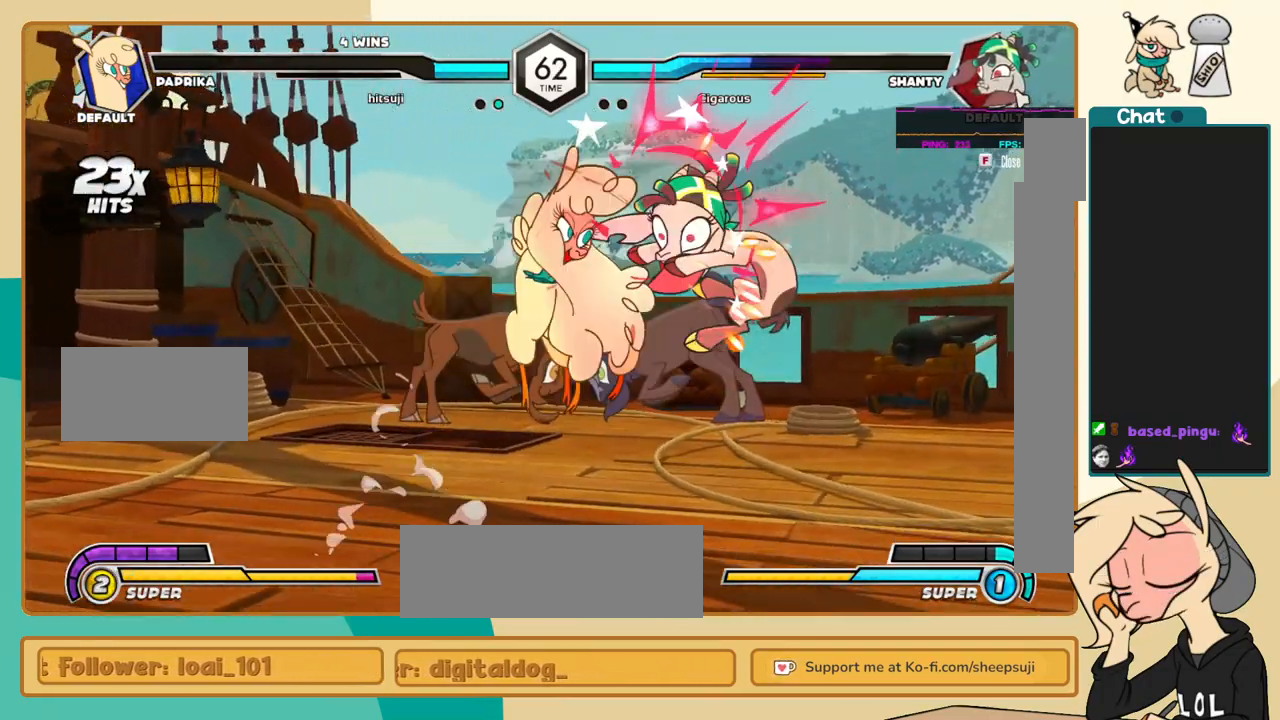
{"keys": ["j", "k"], "events": [[167, "k", "down"]]}
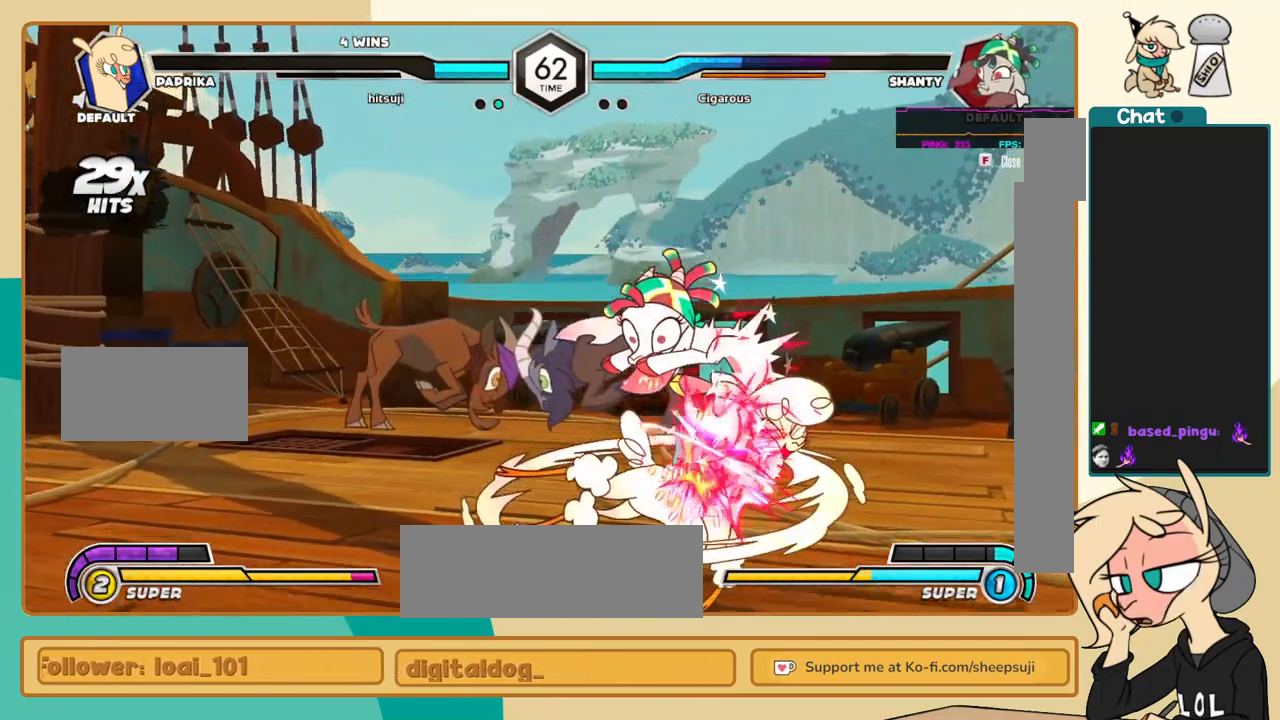
{"keys": ["c", "j", "k"], "events": [[183, "s", "down"], [317, "s", "up"], [500, "c", "down"]]}
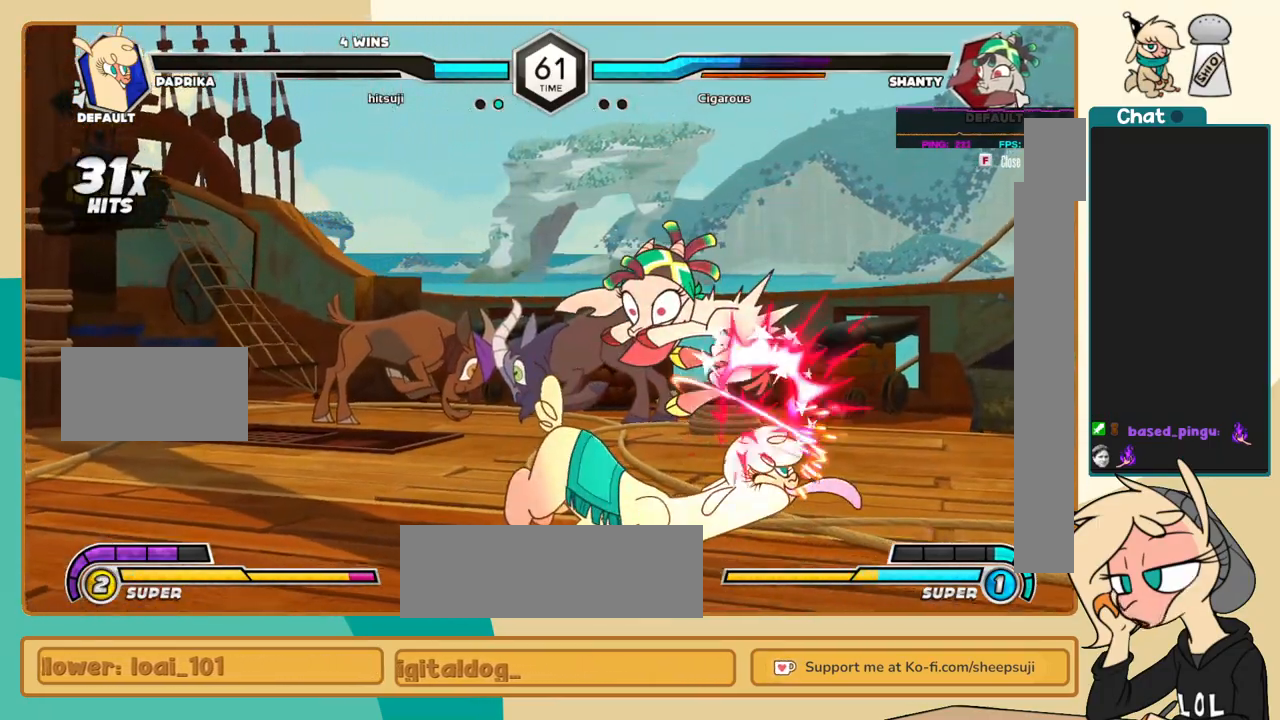
{"keys": ["l"], "events": [[100, "c", "up"], [233, "j", "up"], [233, "k", "up"], [233, "l", "down"], [383, "c", "down"], [433, "c", "up"]]}
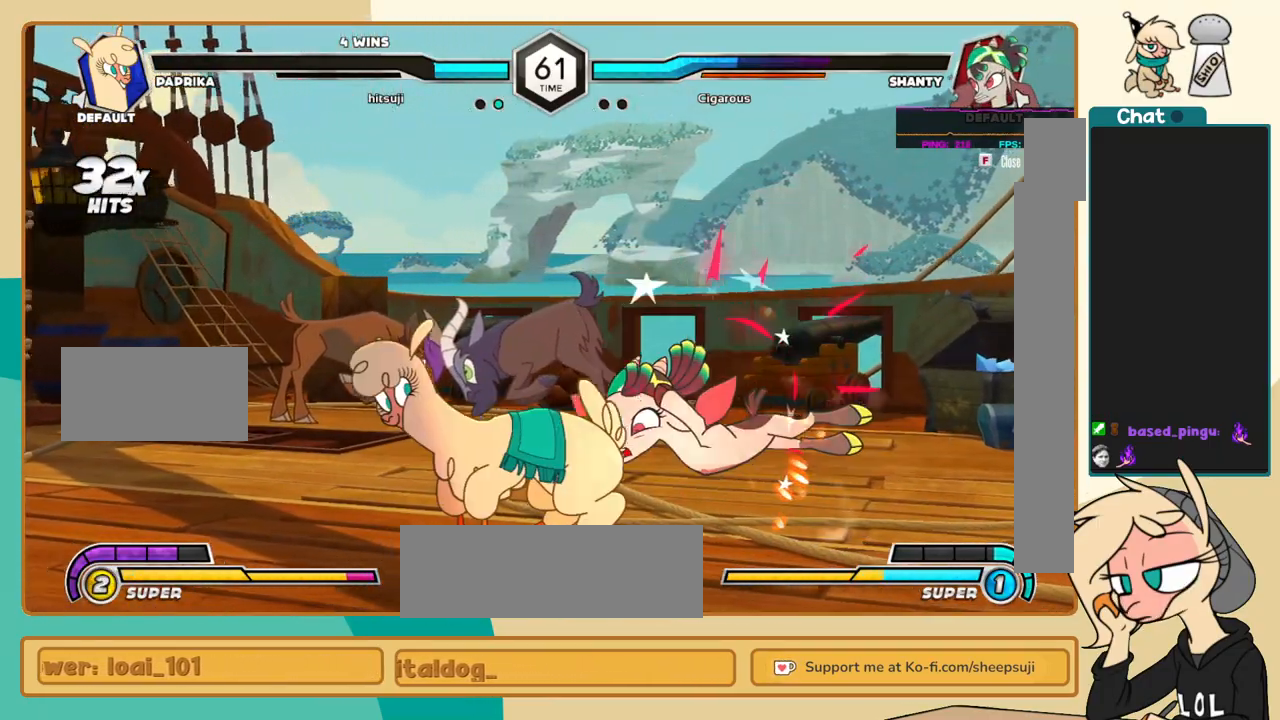
{"keys": [], "events": [[167, "l", "up"], [300, "i", "down"], [400, "i", "up"]]}
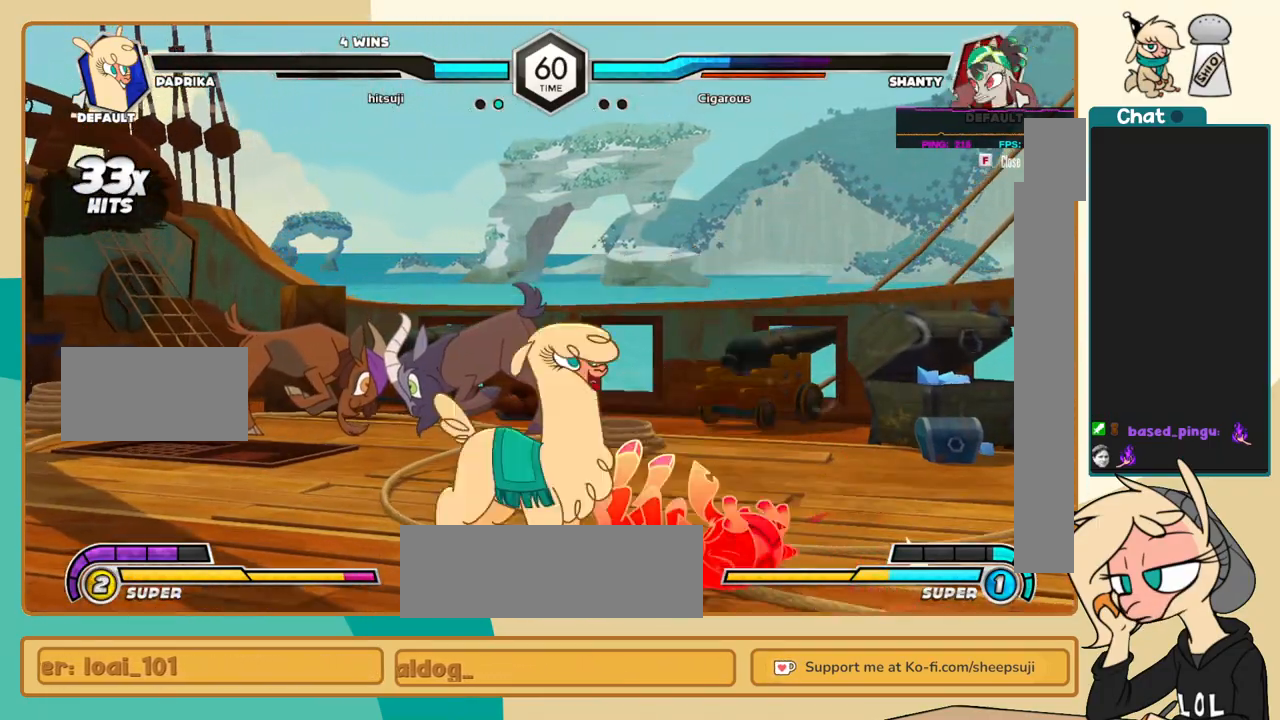
{"keys": ["j"], "events": [[317, "j", "down"], [367, "j", "up"], [467, "j", "down"]]}
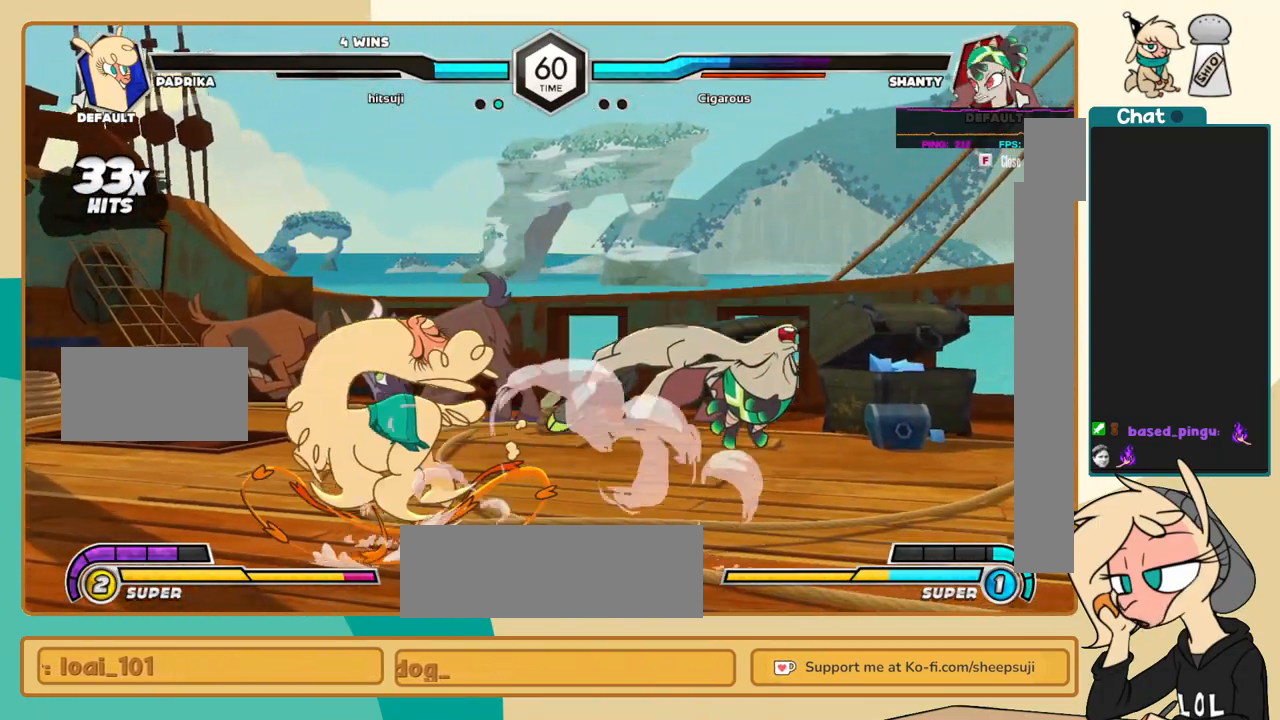
{"keys": [], "events": [[50, "z", "down"], [100, "z", "up"], [150, "j", "up"]]}
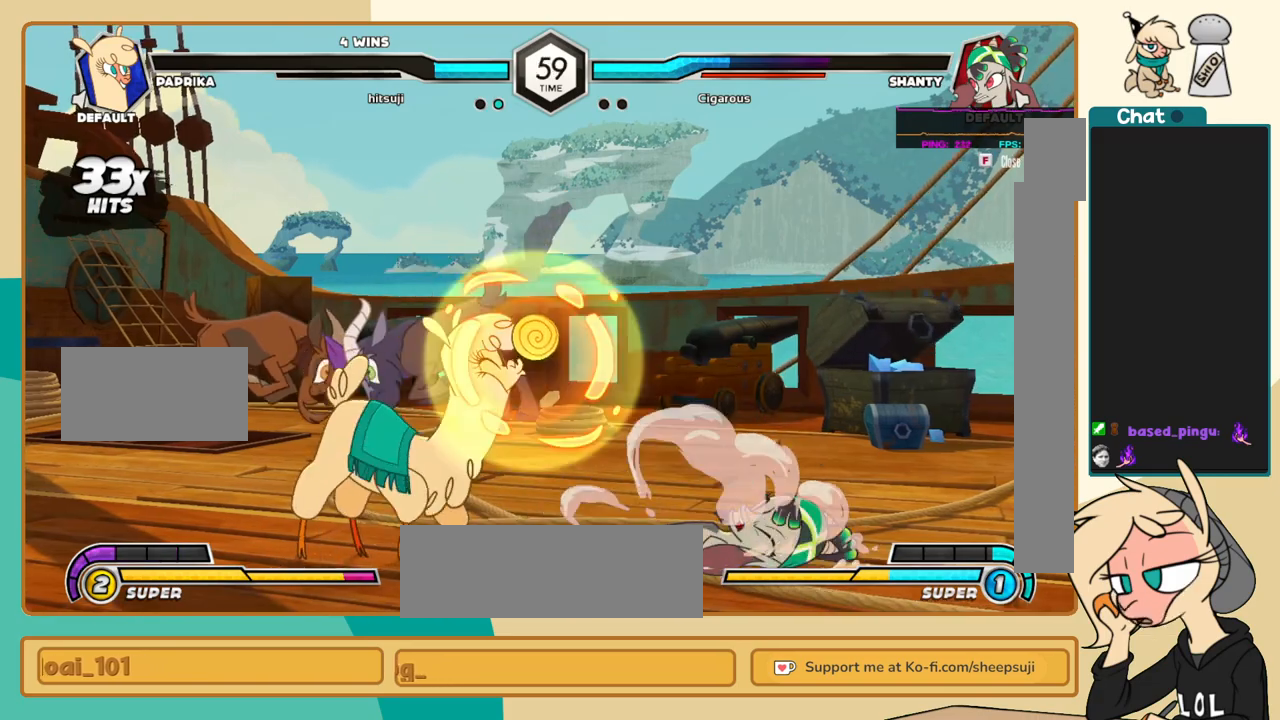
{"keys": [], "events": [[117, "l", "down"], [167, "l", "up"], [250, "l", "down"], [300, "i", "down"], [400, "c", "down"], [400, "i", "up"], [400, "l", "up"], [450, "c", "up"]]}
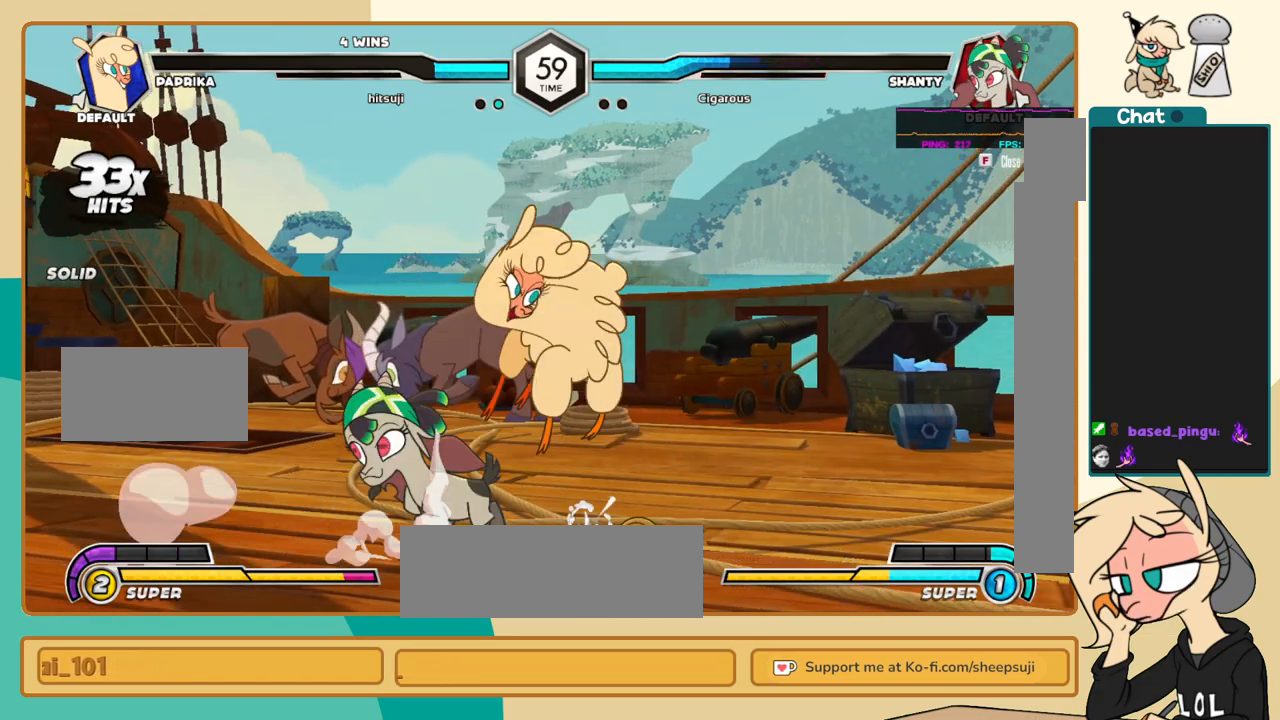
{"keys": ["k", "l"], "events": [[183, "l", "down"], [317, "k", "down"]]}
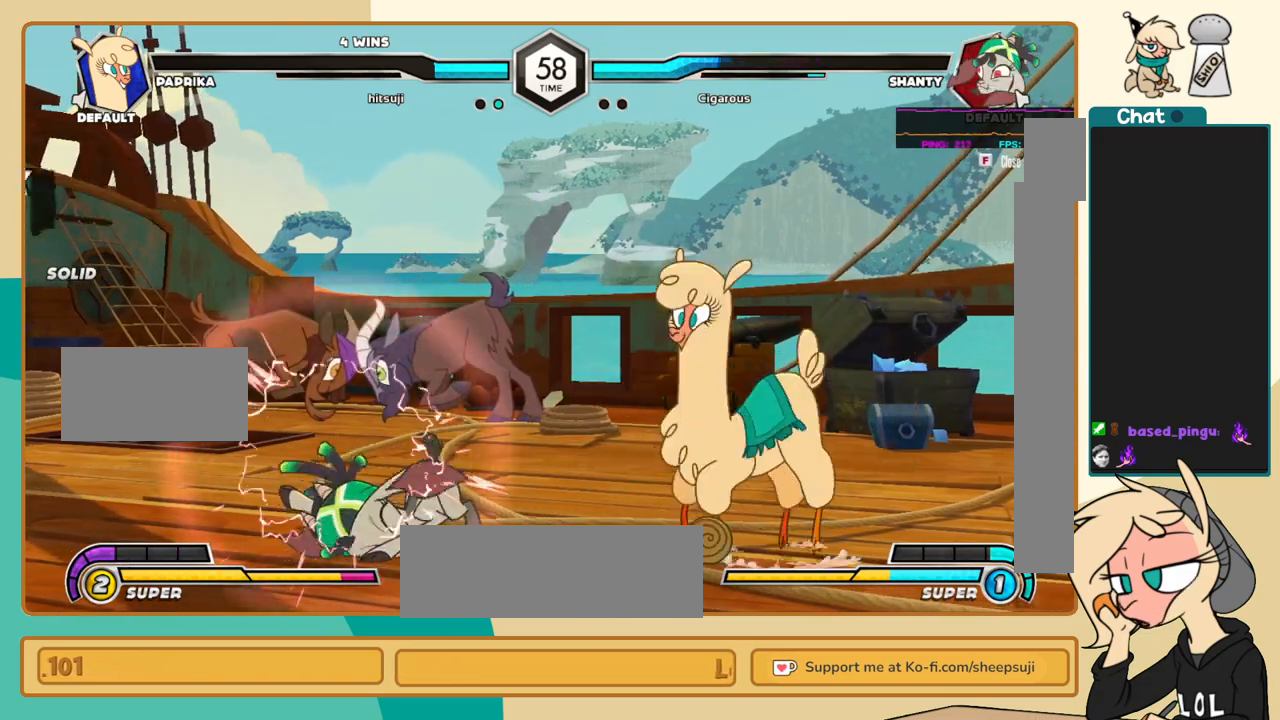
{"keys": ["a", "j"], "events": [[50, "c", "down"], [150, "c", "up"], [433, "j", "down"], [433, "k", "up"], [433, "l", "up"], [467, "a", "down"]]}